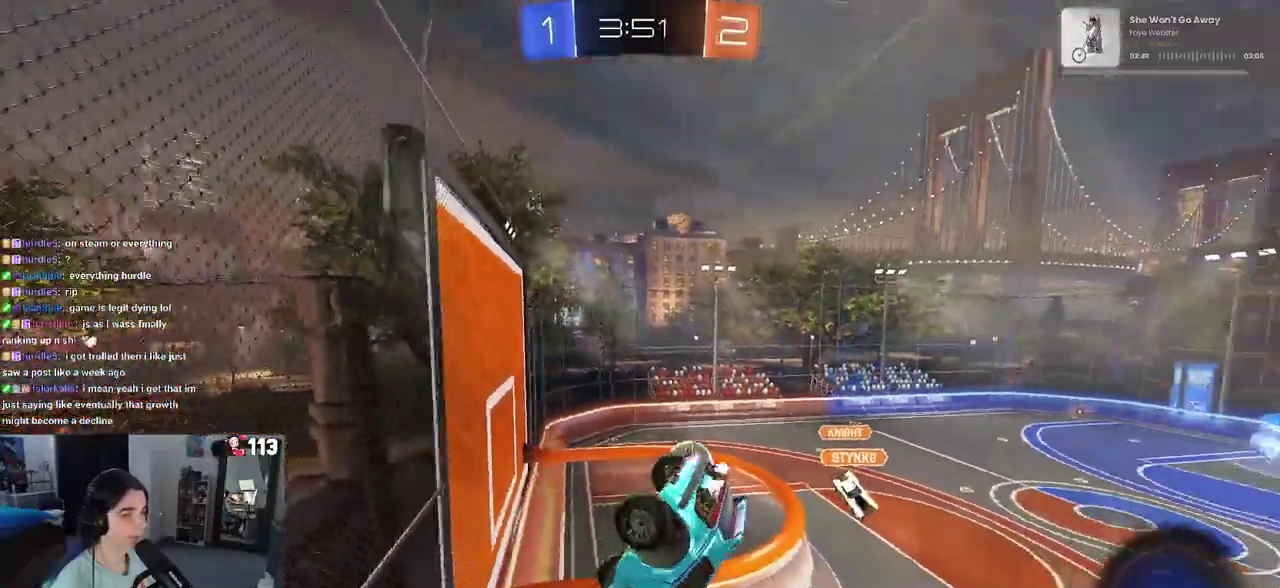
Gameplay with a controller (PlayStation layout); each line is a JSON object with the inputs held at the frame after it. "events" lists button and stick changes between this image and that frame as [ms after this image, input, new state], when the widget could be followed in between. Not read: L1.
{"buttons": ["R2"], "left_stick": "right", "right_stick": "center"}
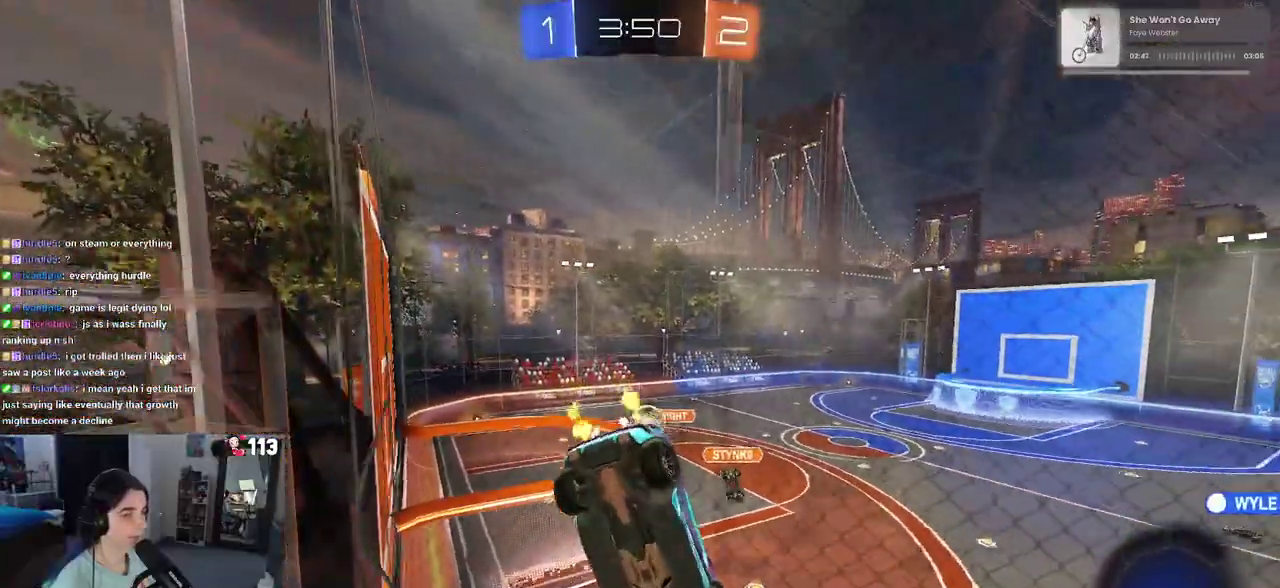
{"buttons": ["R2"], "left_stick": "left", "right_stick": "center"}
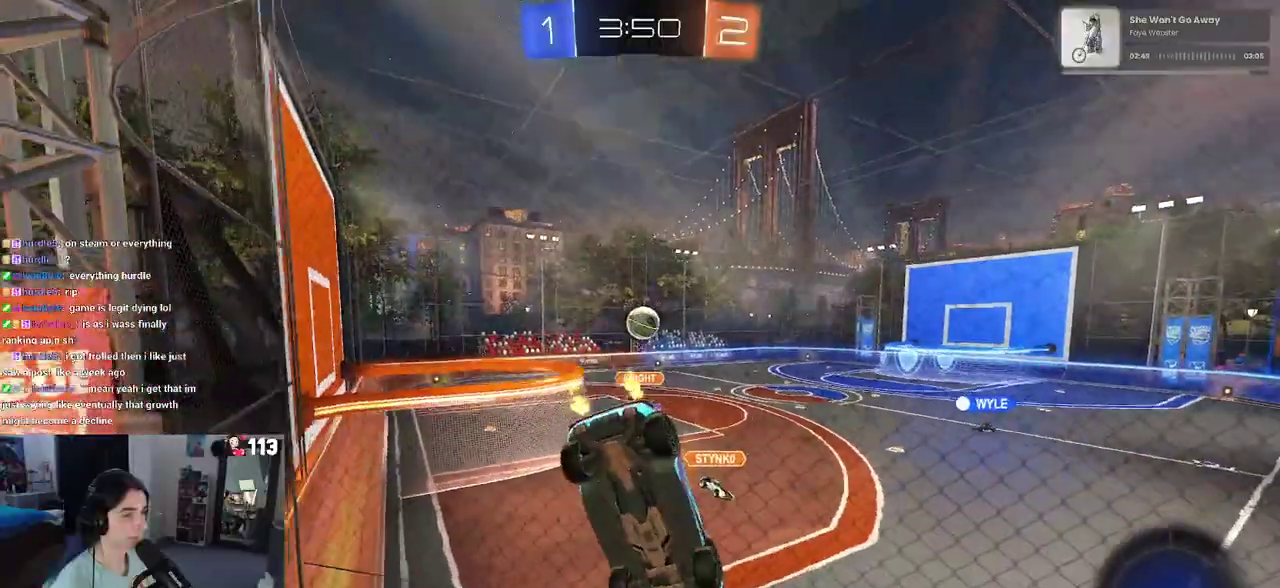
{"buttons": ["R2"], "left_stick": "down-right", "right_stick": "center"}
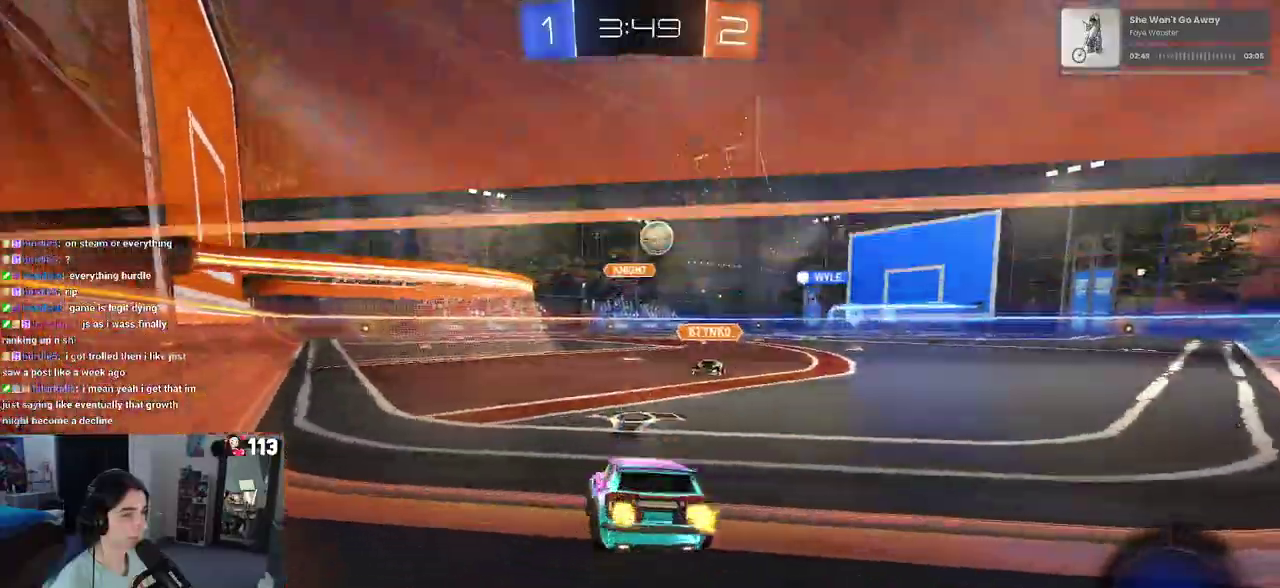
{"buttons": ["R2"], "left_stick": "center", "right_stick": "center"}
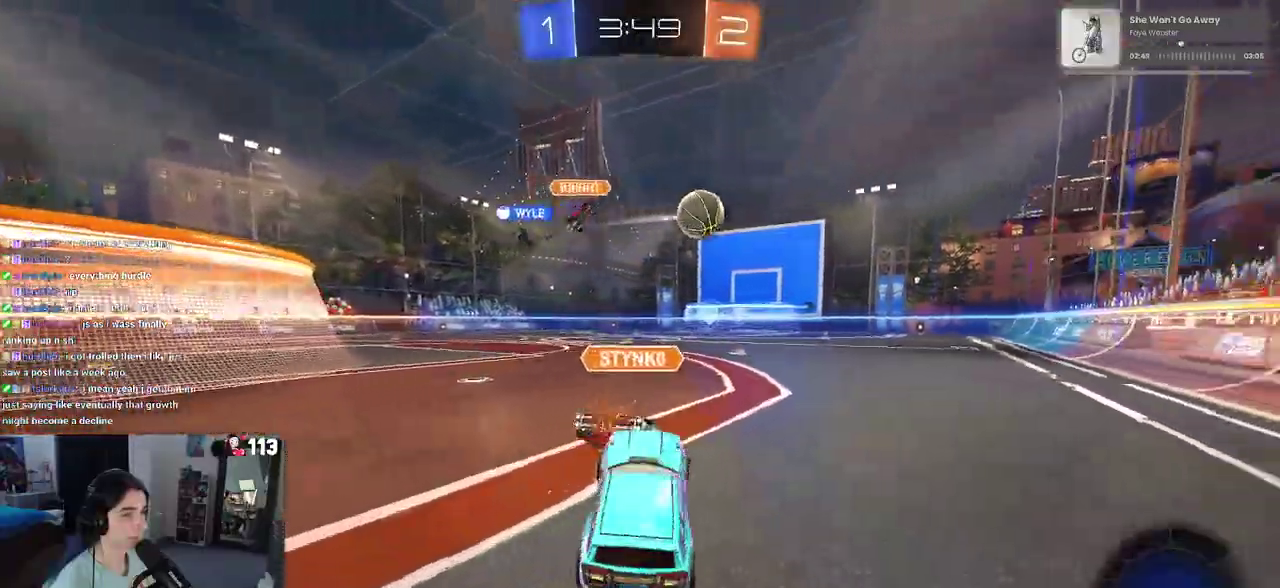
{"buttons": ["R2"], "left_stick": "up", "right_stick": "center", "events": [[17, "R1", "down"], [367, "left_stick", "up"], [500, "R1", "up"]]}
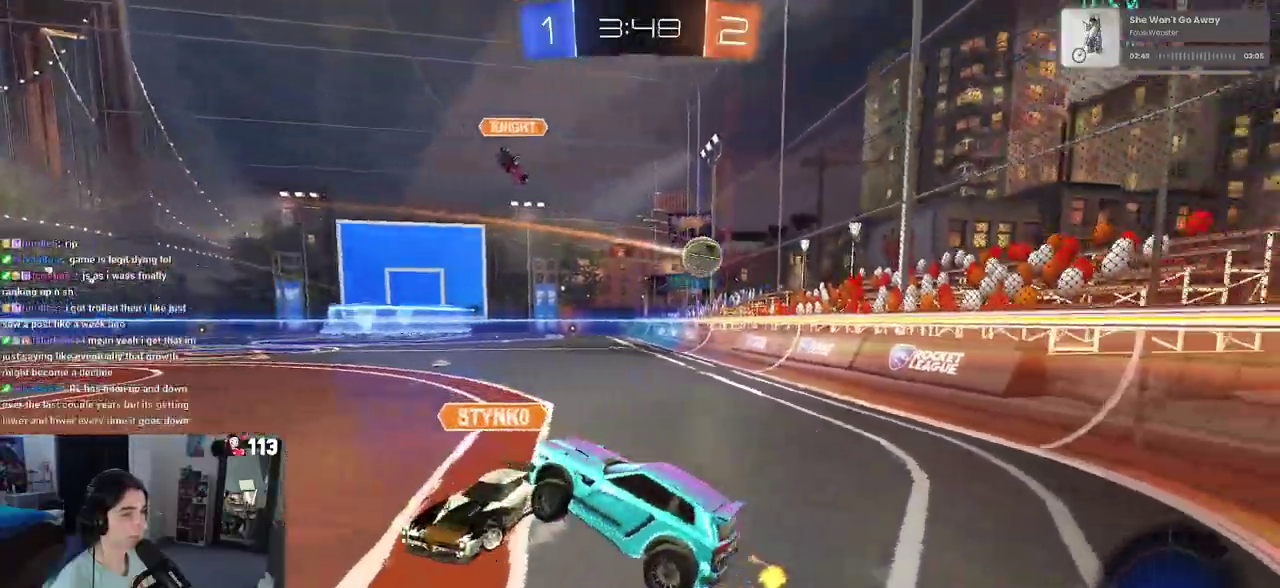
{"buttons": ["R1", "R2"], "left_stick": "center", "right_stick": "center", "events": [[150, "left_stick", "center"], [200, "R1", "down"], [250, "left_stick", "down"], [350, "R2", "up"], [417, "R2", "down"], [433, "left_stick", "center"]]}
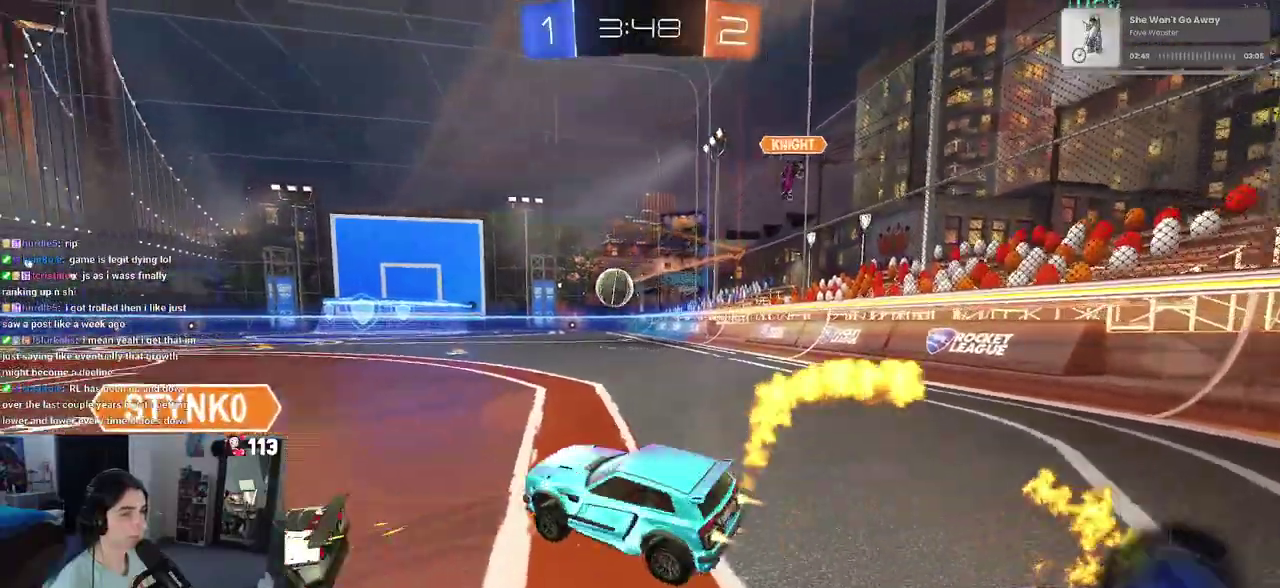
{"buttons": ["R1", "R2"], "left_stick": "down-right", "right_stick": "center", "events": [[250, "left_stick", "down-right"]]}